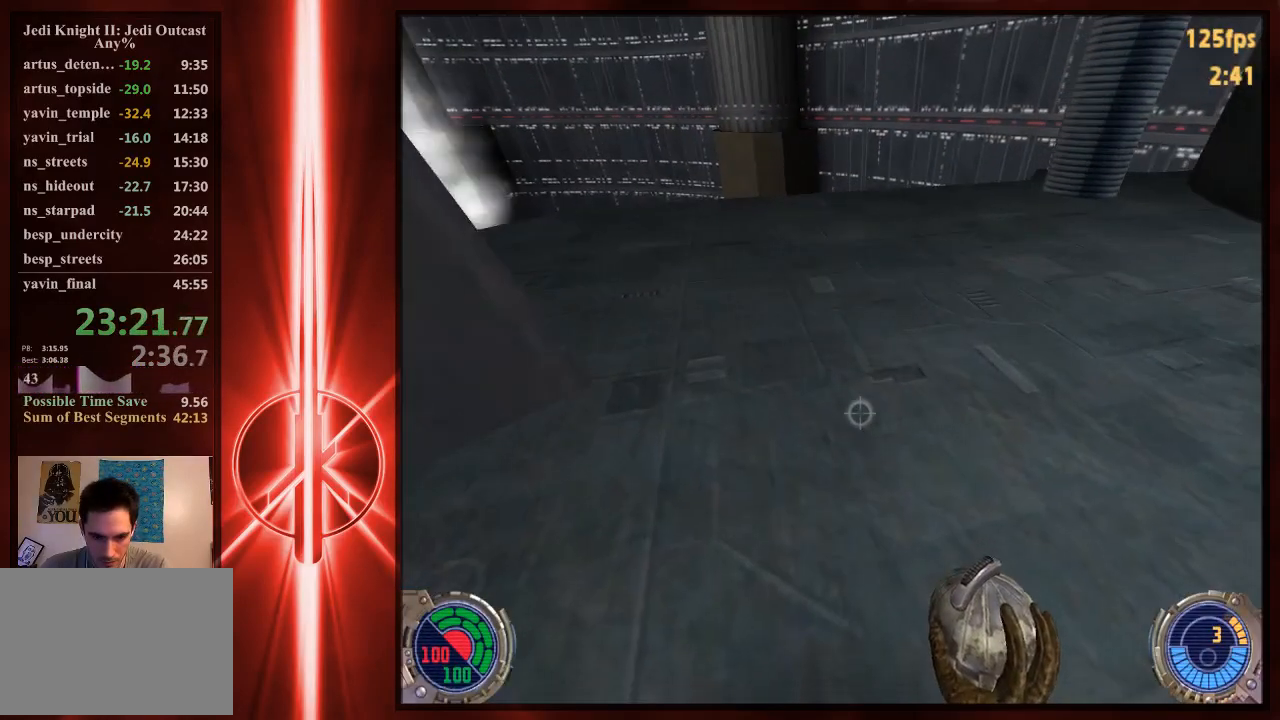
Gameplay with keyboard and mouse; each line is a JSON object with the keys and mouse buttons held at the frame after it. "events" lists presses ("down") and releases ("up") of "1", "2", "3", "4", "5", "6", "7", "a", "alt", "c", "caps_lock", "ctrl", "d", "e", "f", "q", "r", "s", "shift", "space", "t", "tab", "tilde", "v", "w", "x", "y", "z", "mouse_left" and "mouse_right" between this image and that frame as [ms after this image, input, new state], when the widget could be followed in between. "mouse_left", "mouse_right" = the "left", "right" buttons of the "mouse" list. No other keys are recorded. Not read: mouse_move.
{"keys": ["c"], "mouse": [], "events": [[17, "mouse_left", "up"], [83, "mouse_left", "down"], [117, "w", "down"], [183, "mouse_left", "up"], [217, "mouse_left", "down"], [217, "w", "up"], [350, "mouse_left", "up"], [383, "mouse_left", "down"], [483, "mouse_left", "up"]]}
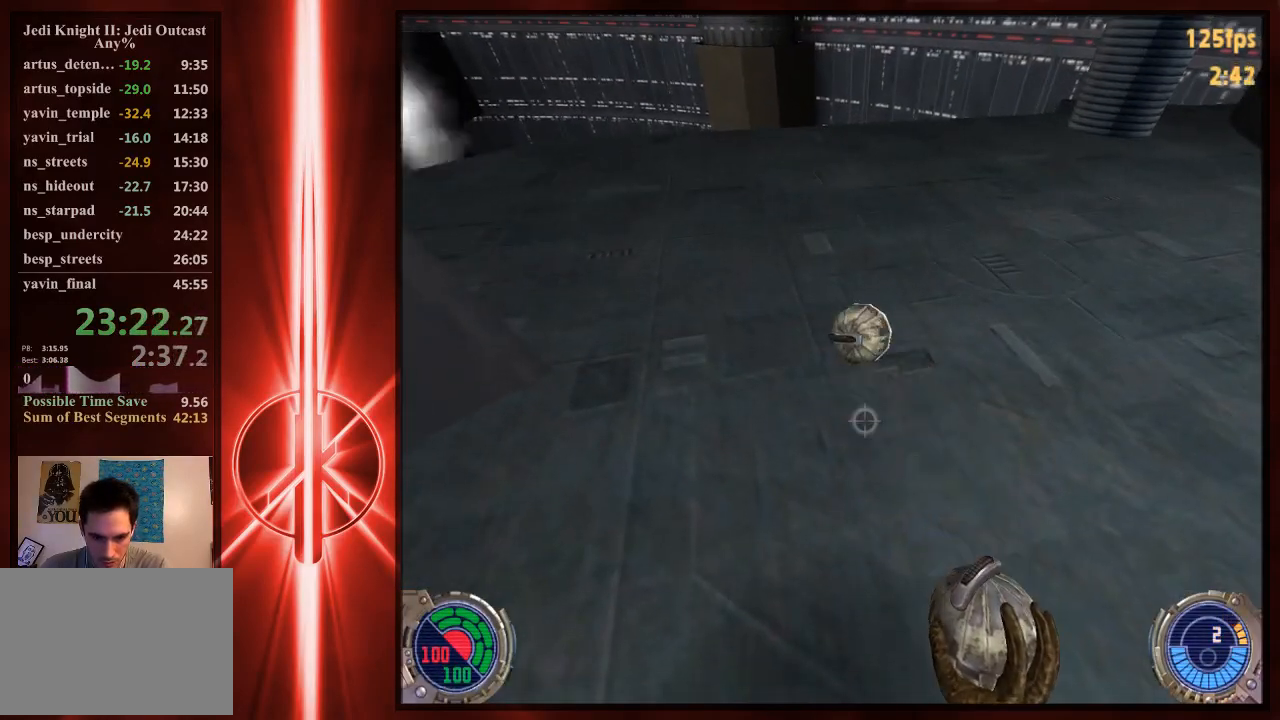
{"keys": ["c"], "mouse": [], "events": [[50, "mouse_left", "down"], [150, "mouse_left", "up"], [217, "mouse_left", "down"], [317, "mouse_left", "up"], [350, "mouse_left", "down"], [450, "mouse_left", "up"]]}
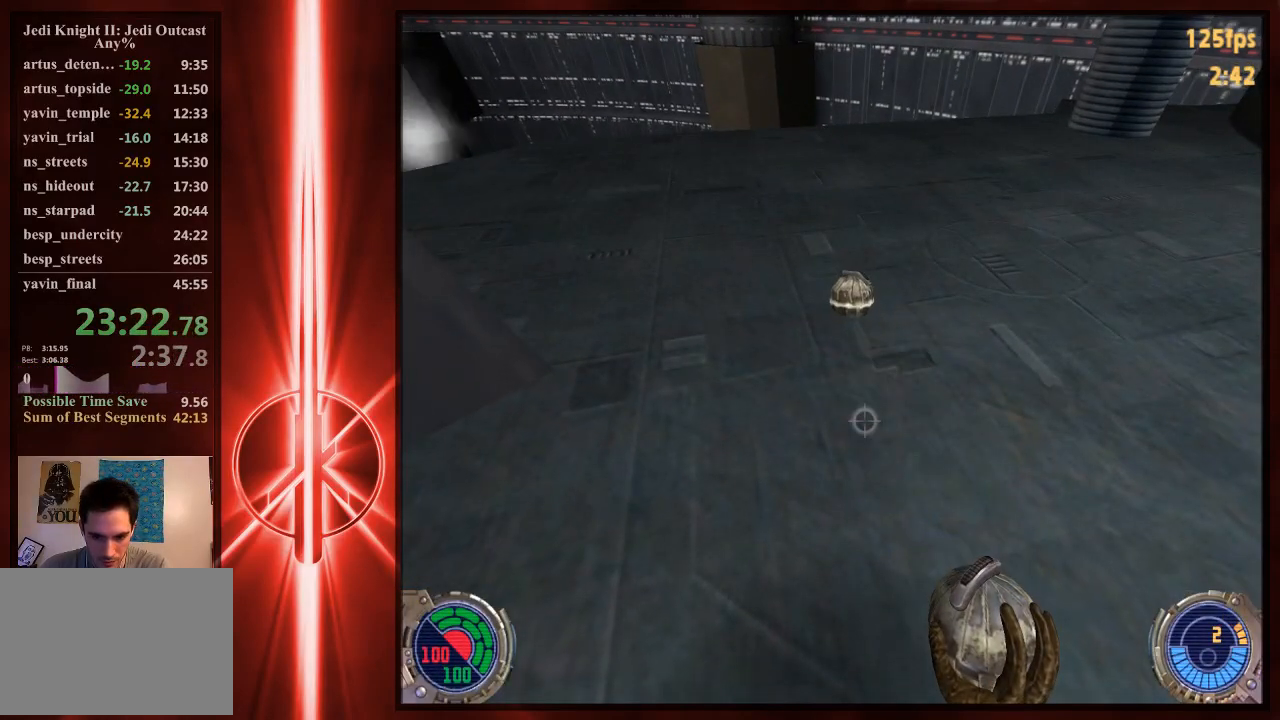
{"keys": ["c", "w"], "mouse": [], "events": [[17, "mouse_left", "down"], [117, "mouse_left", "up"], [117, "w", "down"], [150, "mouse_left", "down"], [217, "w", "up"], [267, "mouse_left", "up"], [400, "w", "down"]]}
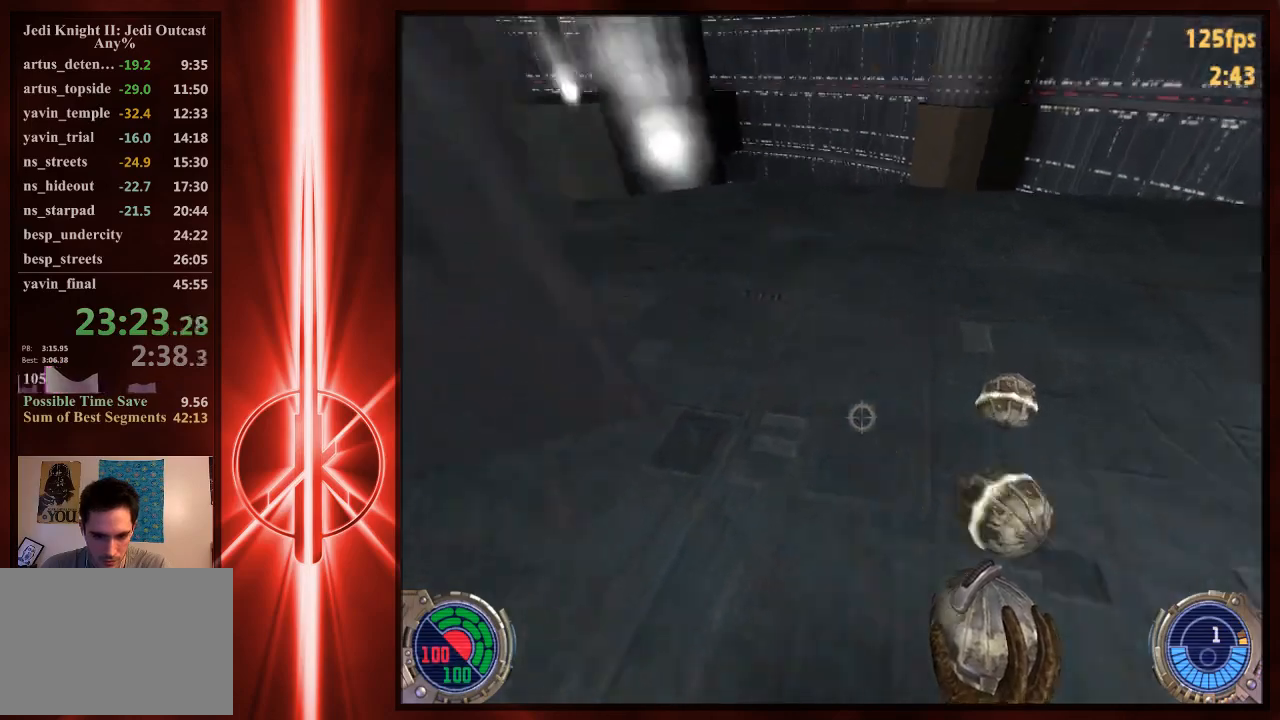
{"keys": ["w"], "mouse": [], "events": [[133, "c", "up"]]}
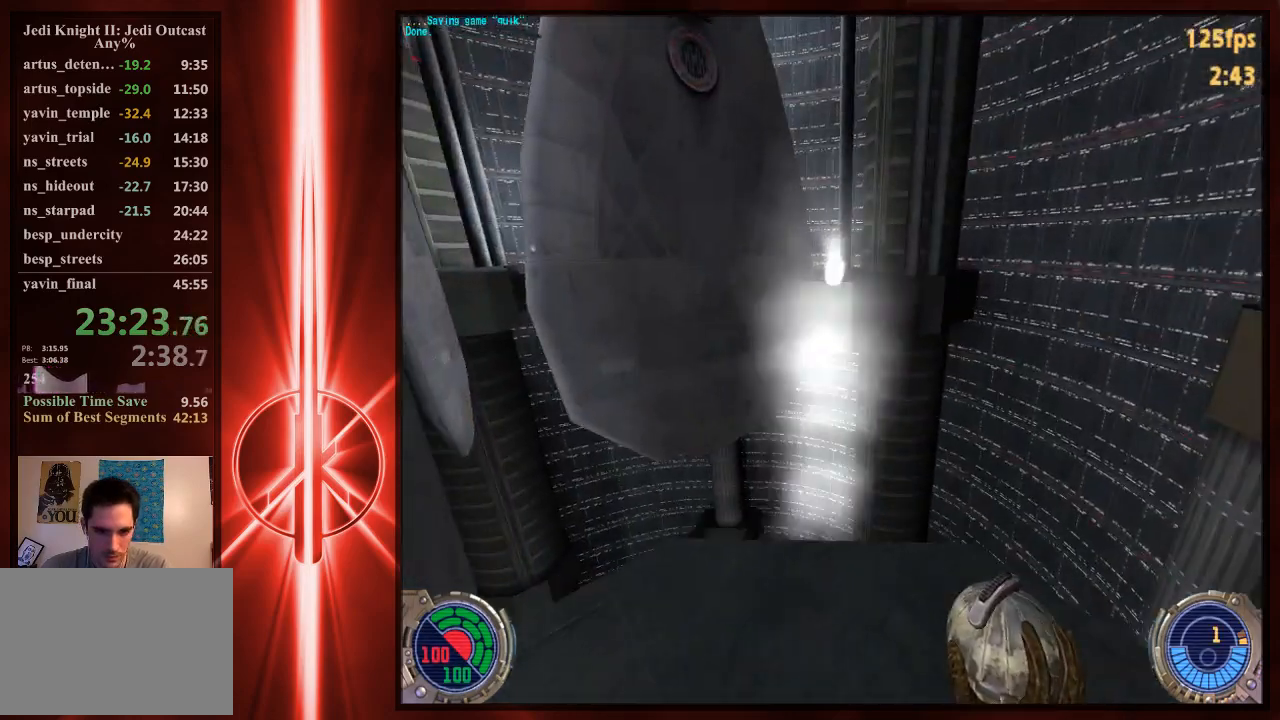
{"keys": ["d", "w"], "mouse": [], "events": [[267, "d", "down"]]}
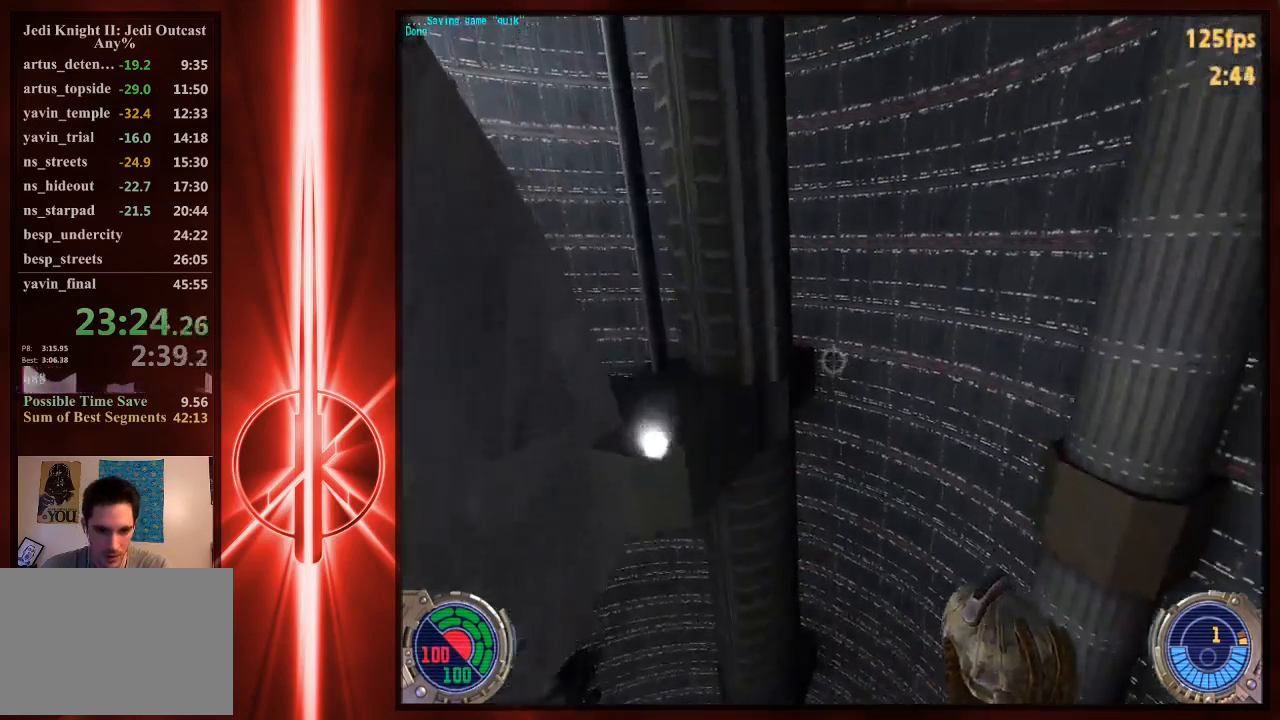
{"keys": ["w"], "mouse": [], "events": [[350, "a", "down"], [350, "d", "up"], [450, "a", "up"]]}
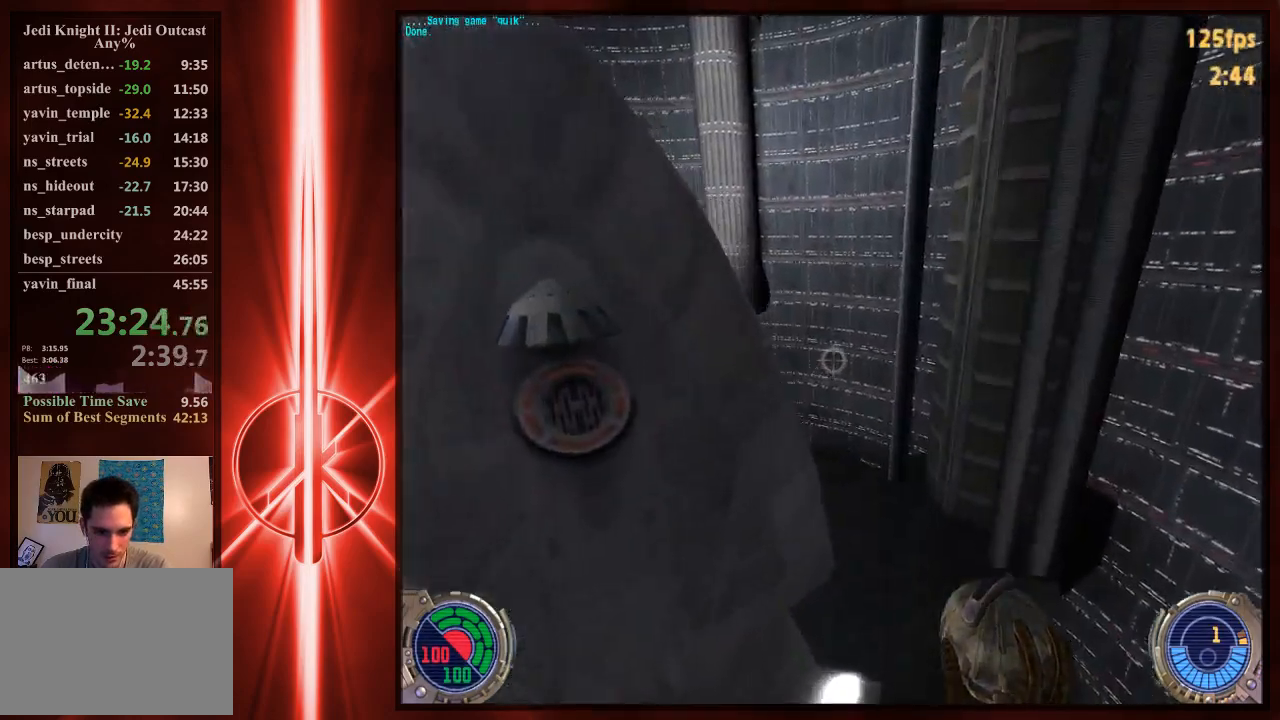
{"keys": ["a", "w"], "mouse": [], "events": [[150, "1", "down"], [217, "1", "up"], [450, "a", "down"]]}
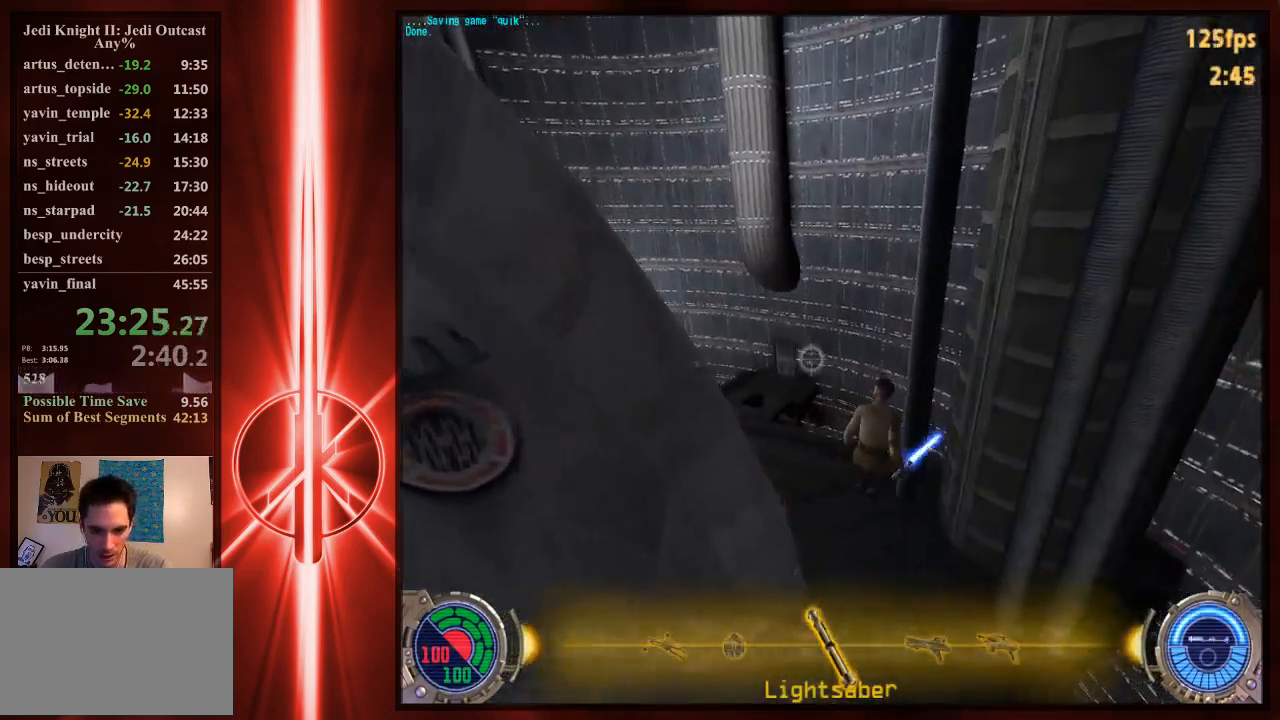
{"keys": ["a"], "mouse": [], "events": [[250, "a", "up"], [433, "w", "up"], [500, "a", "down"]]}
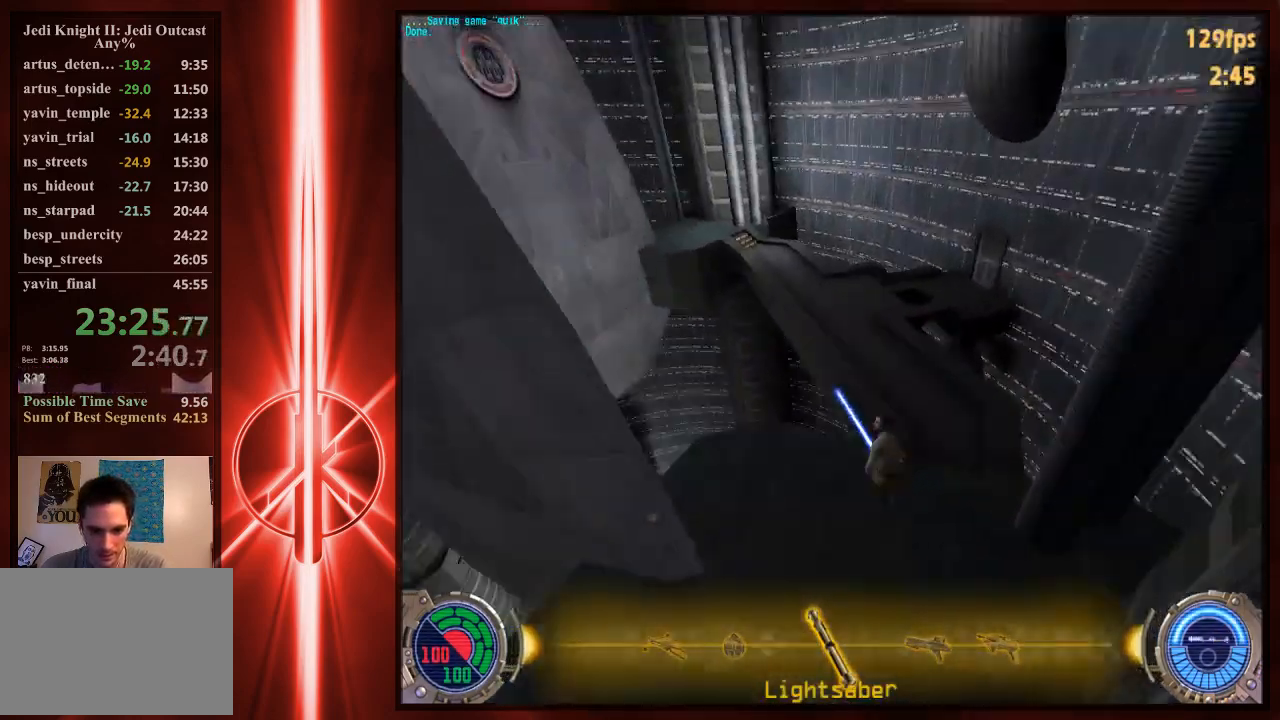
{"keys": ["w"], "mouse": [], "events": [[100, "w", "down"], [133, "a", "up"], [200, "w", "up"], [233, "a", "down"], [367, "w", "down"], [400, "a", "up"]]}
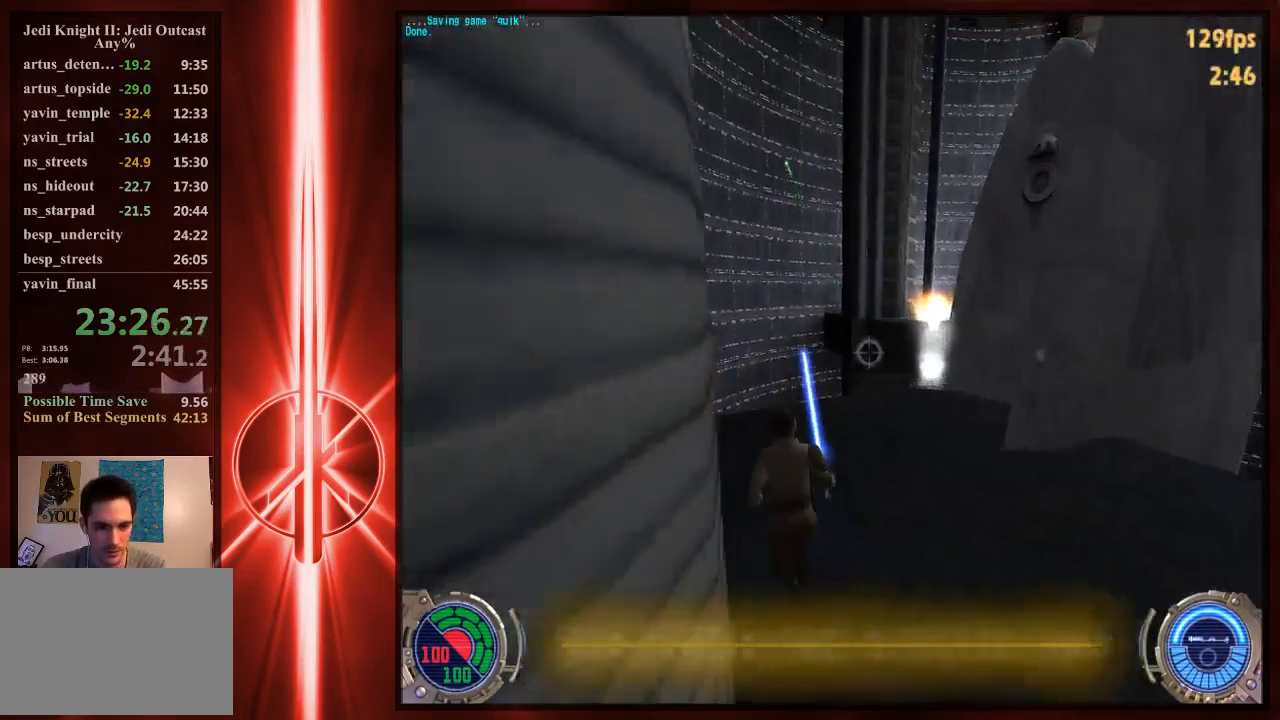
{"keys": ["w"], "mouse": [], "events": [[33, "w", "up"], [500, "w", "down"]]}
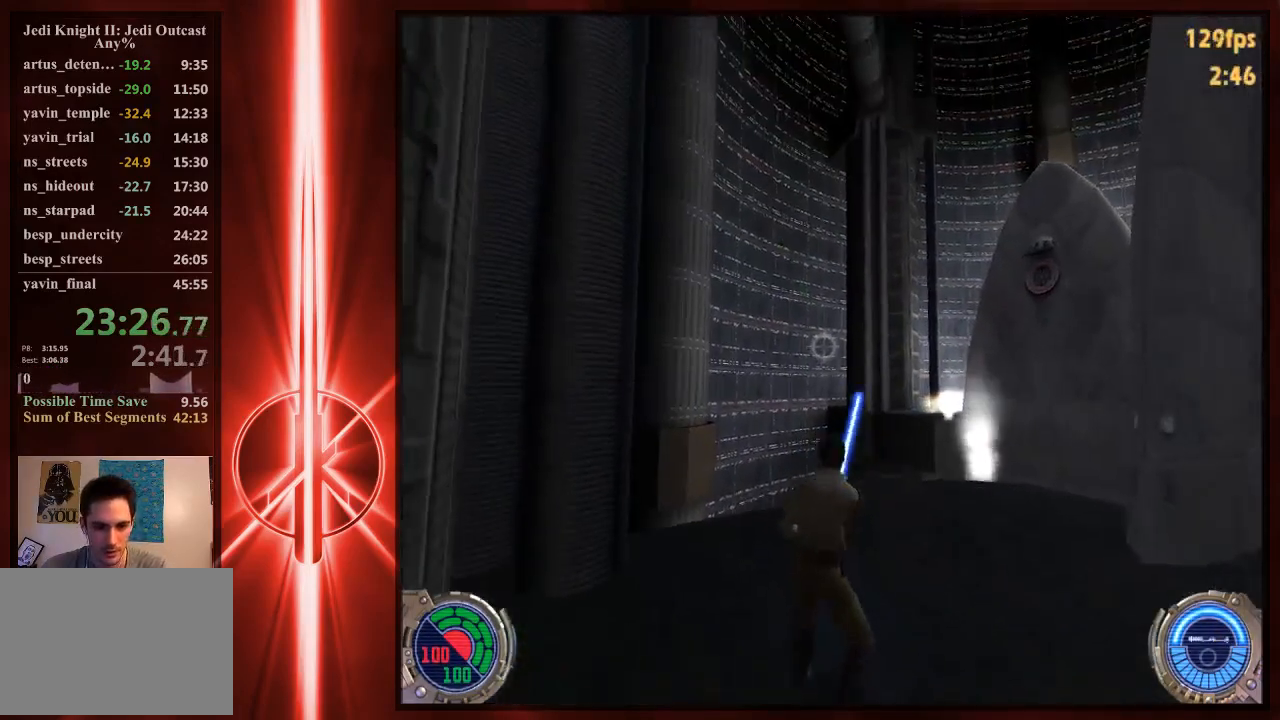
{"keys": [], "mouse": [], "events": [[33, "w", "up"], [167, "w", "down"], [233, "w", "up"]]}
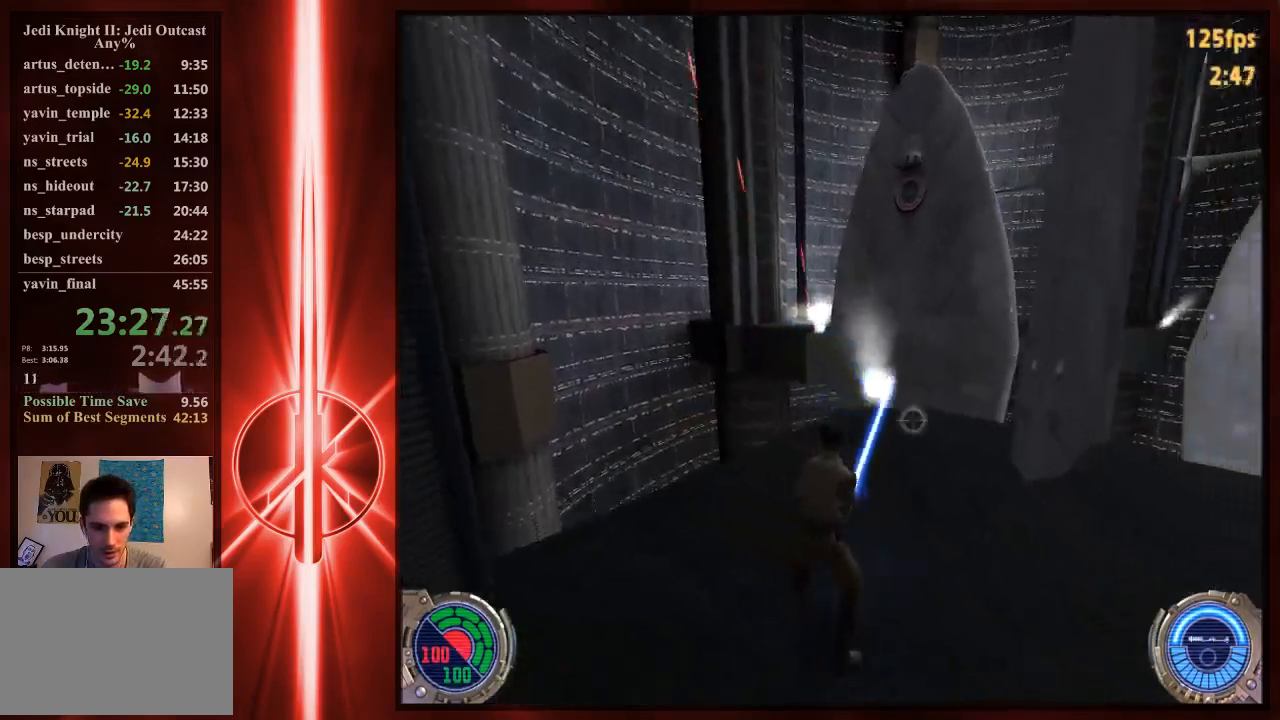
{"keys": ["w"], "mouse": [], "events": [[117, "w", "down"]]}
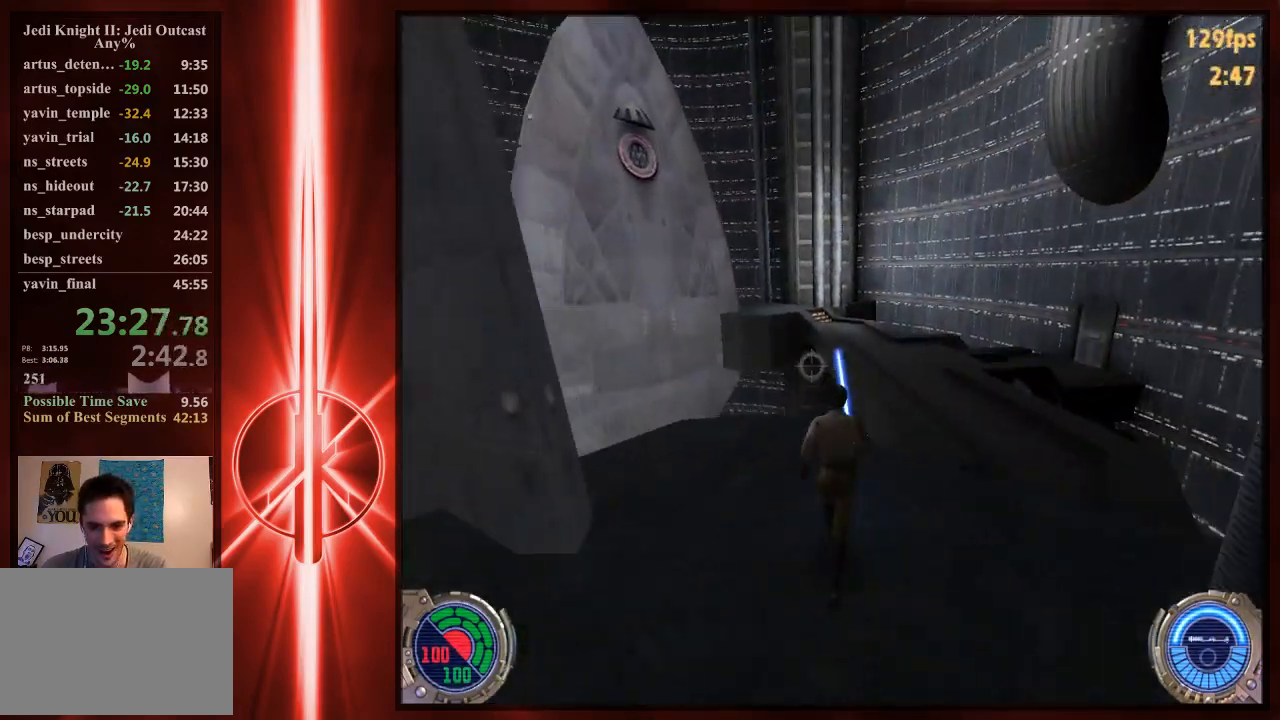
{"keys": ["a", "w"], "mouse": [], "events": [[17, "d", "down"], [83, "space", "down"], [283, "a", "down"], [283, "d", "up"], [417, "space", "up"]]}
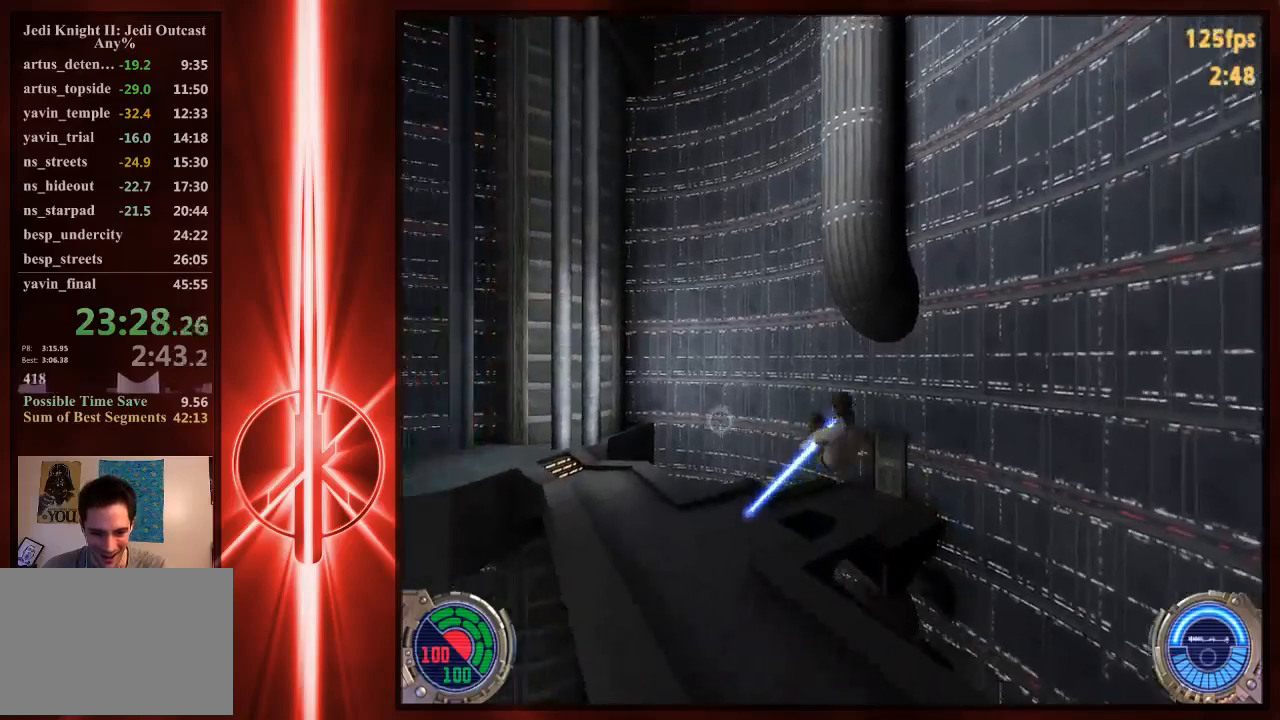
{"keys": ["d", "w"], "mouse": [], "events": [[167, "d", "down"], [200, "a", "up"]]}
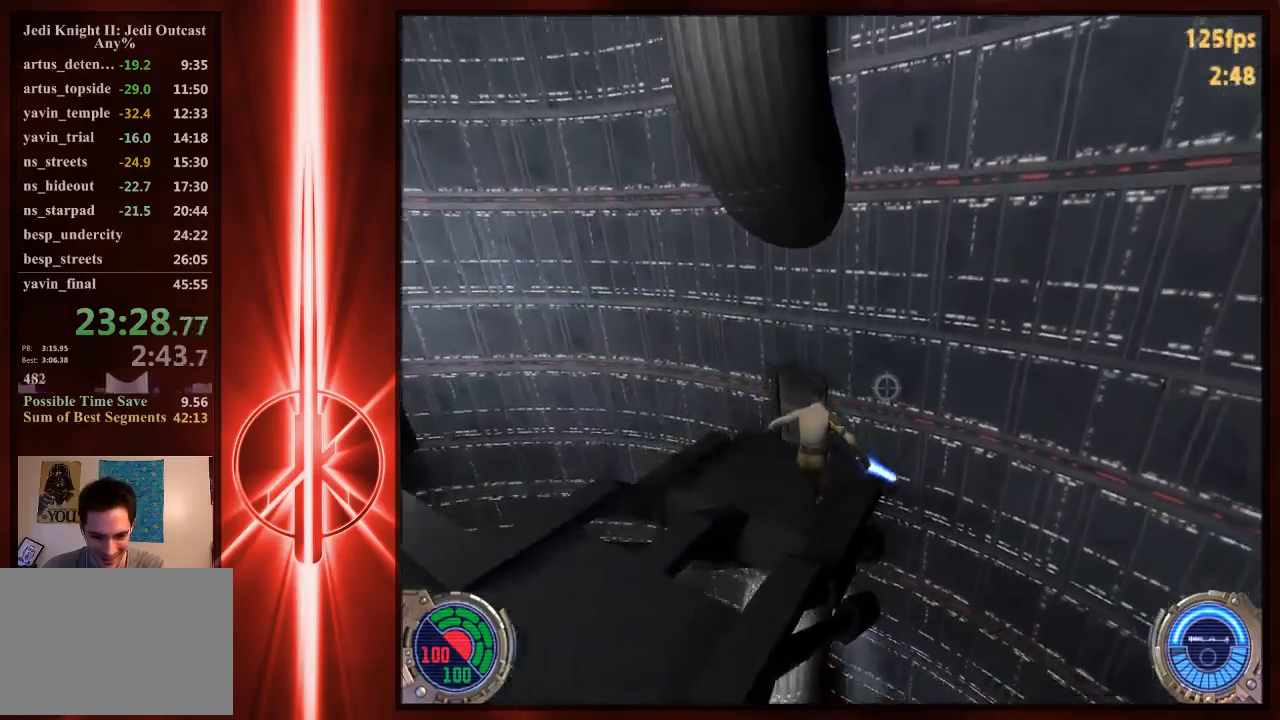
{"keys": ["w"], "mouse": [], "events": [[233, "d", "up"], [367, "a", "down"], [400, "a", "up"]]}
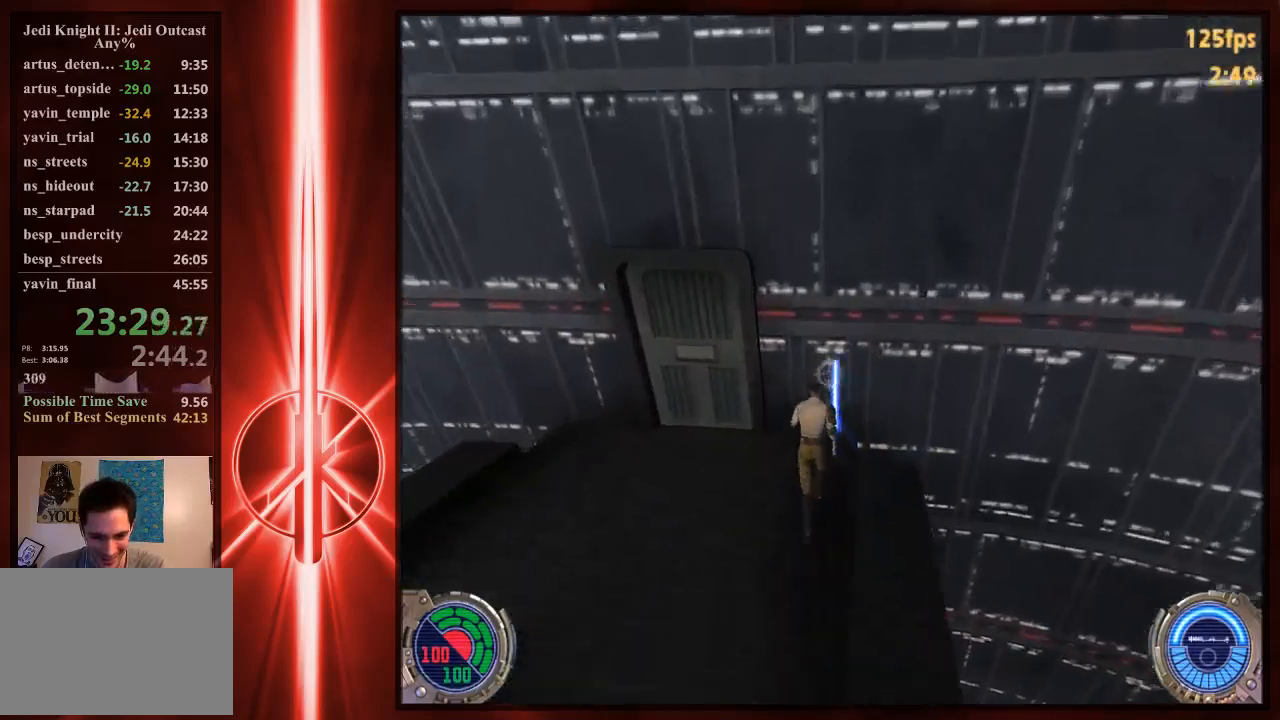
{"keys": [], "mouse": [], "events": [[67, "w", "up"]]}
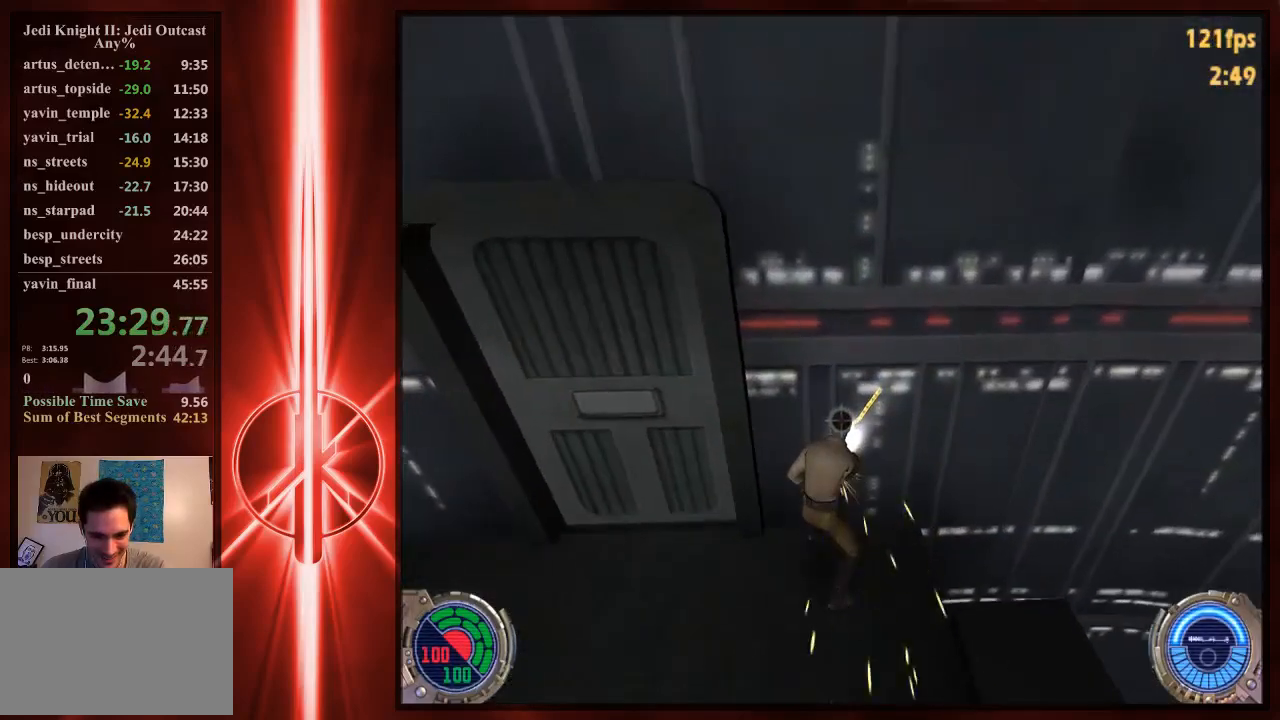
{"keys": [], "mouse": [], "events": []}
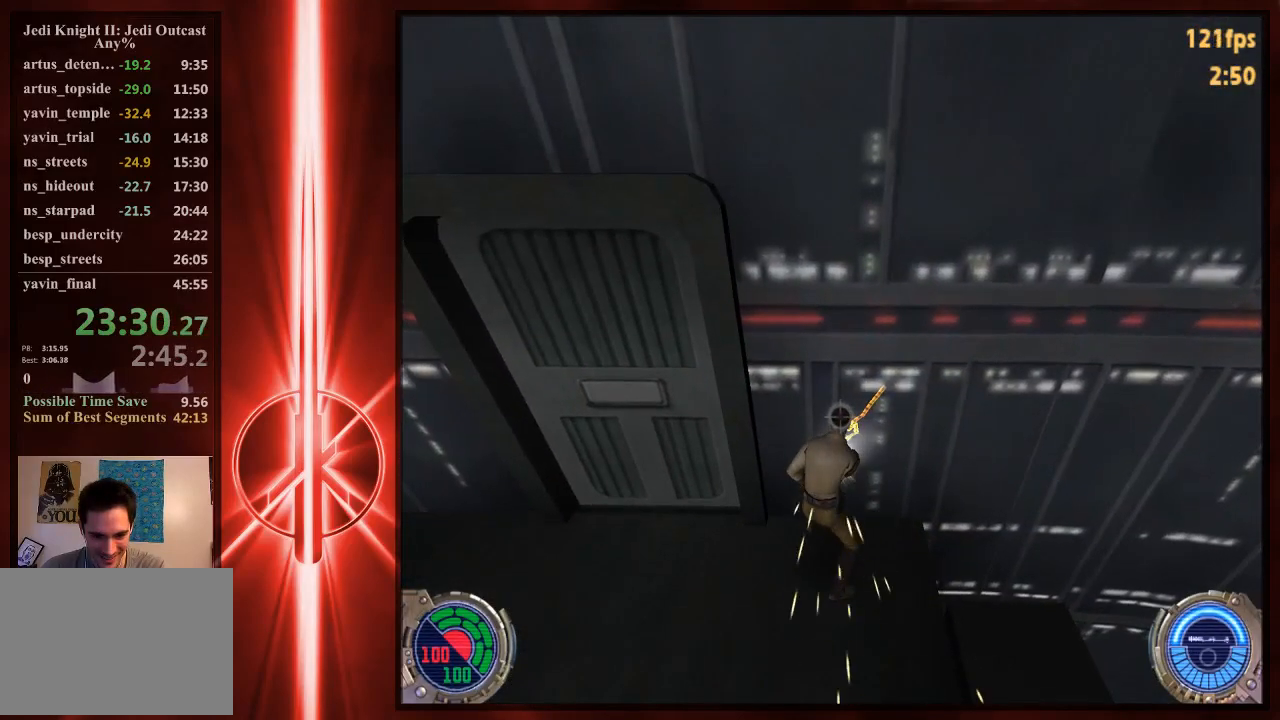
{"keys": [], "mouse": [], "events": []}
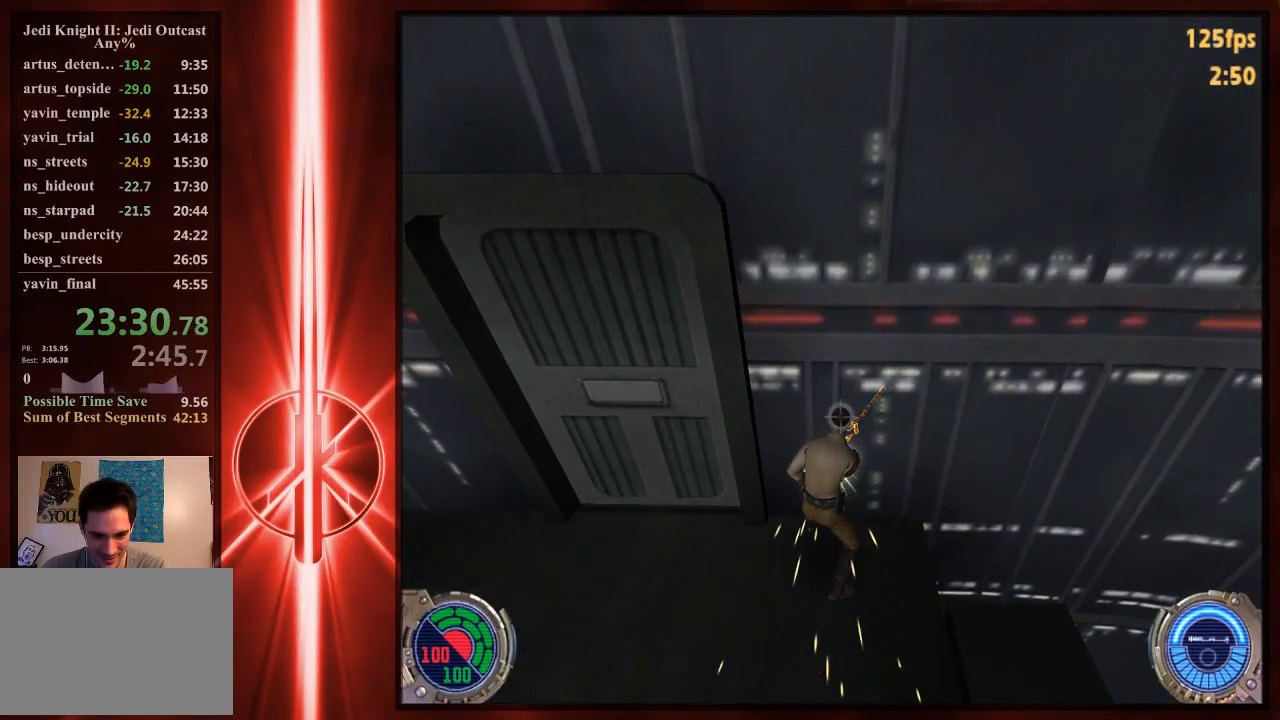
{"keys": [], "mouse": [], "events": [[83, "s", "down"], [117, "a", "down"], [150, "a", "up"], [150, "s", "up"]]}
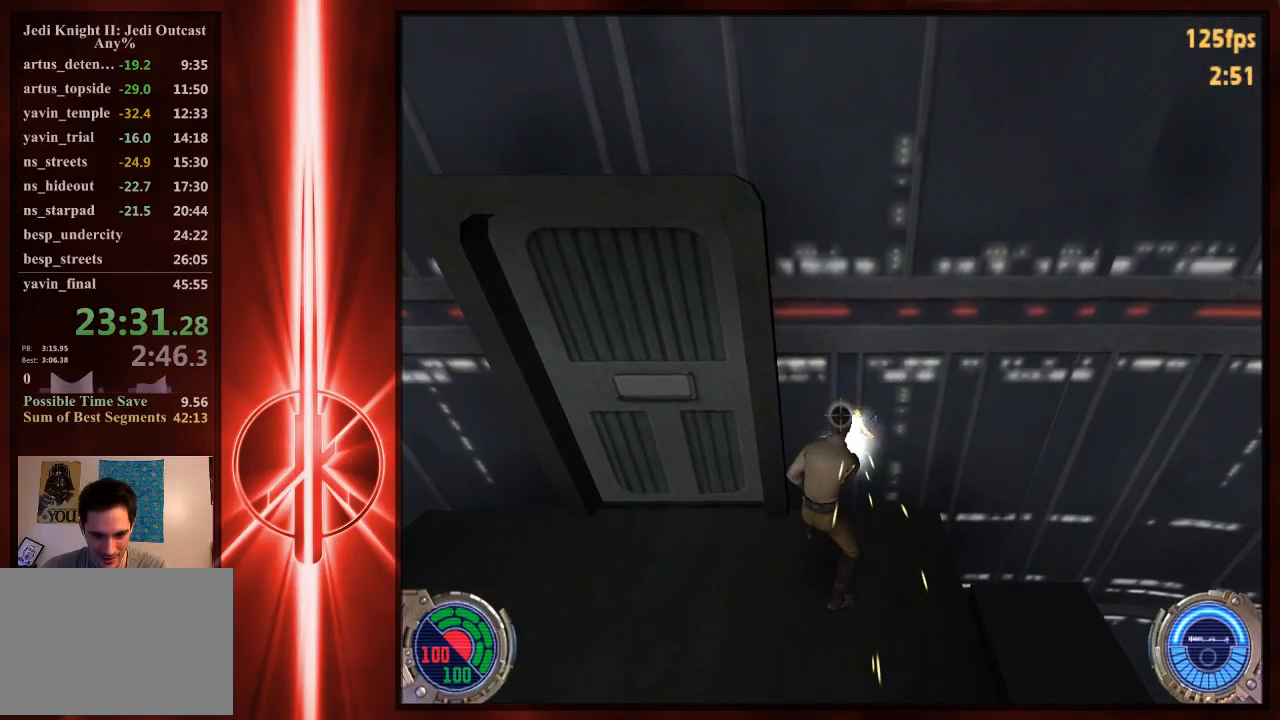
{"keys": [], "mouse": [], "events": []}
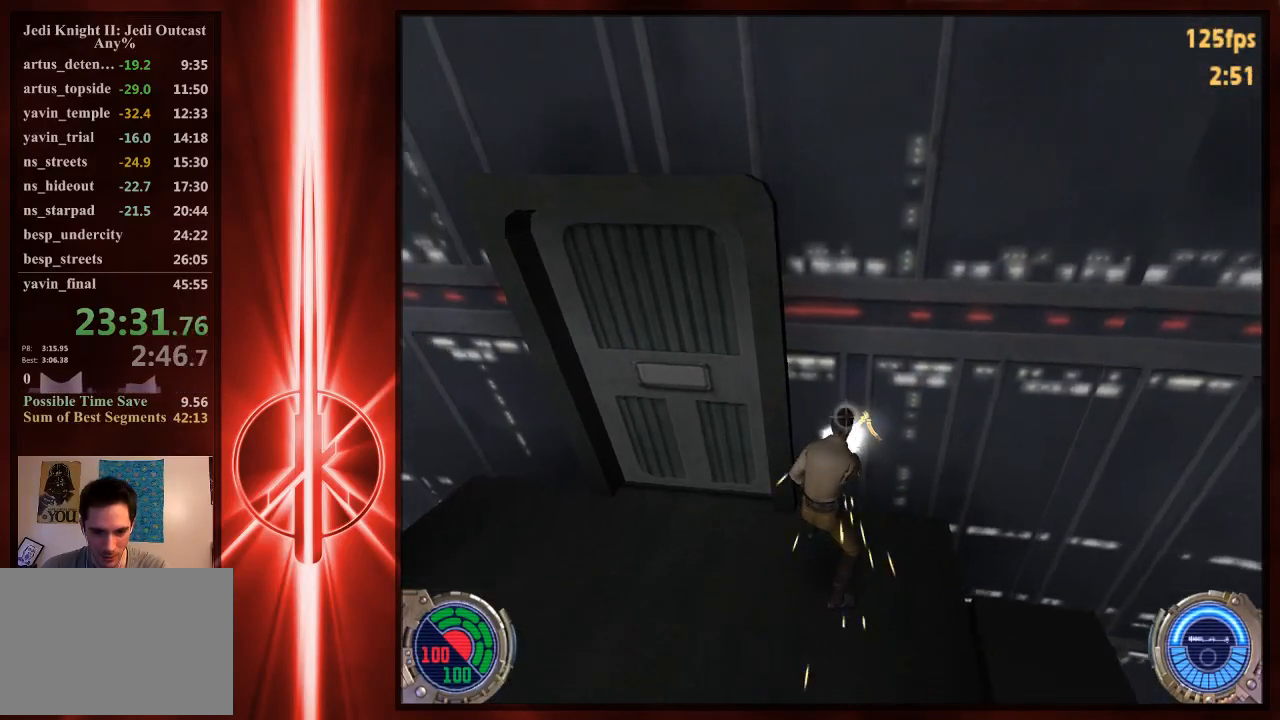
{"keys": [], "mouse": [], "events": []}
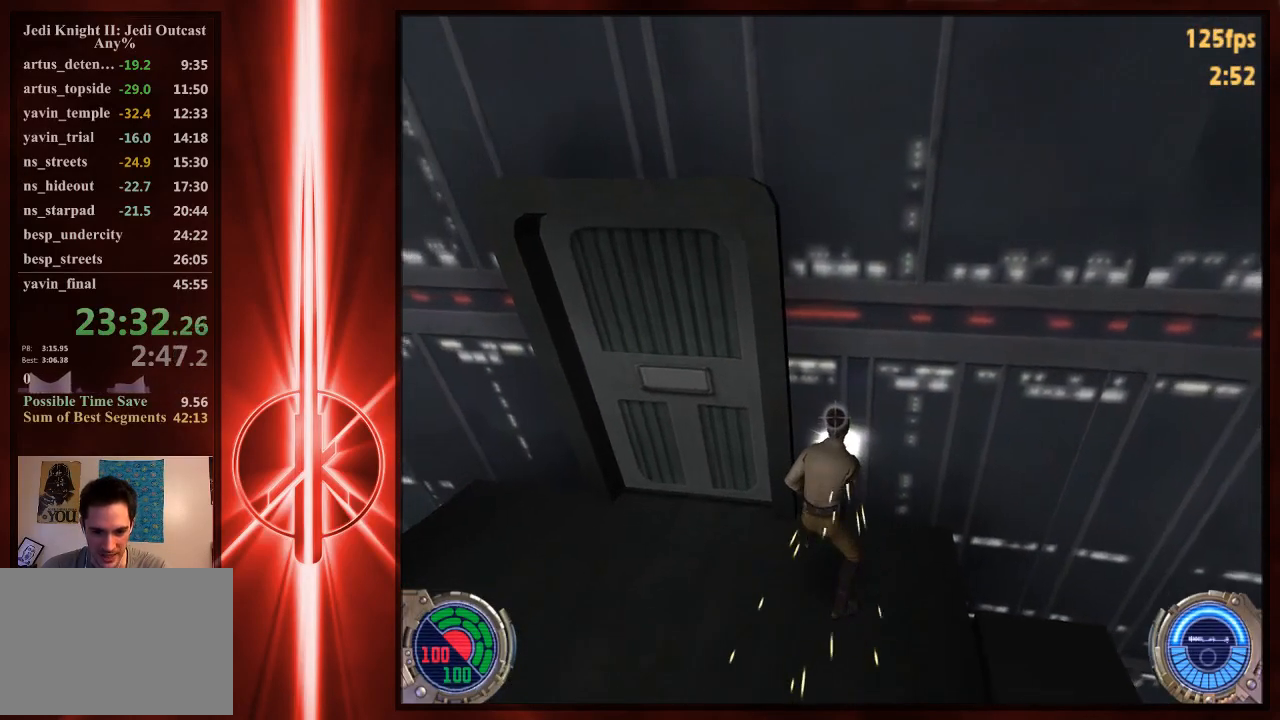
{"keys": [], "mouse": [], "events": []}
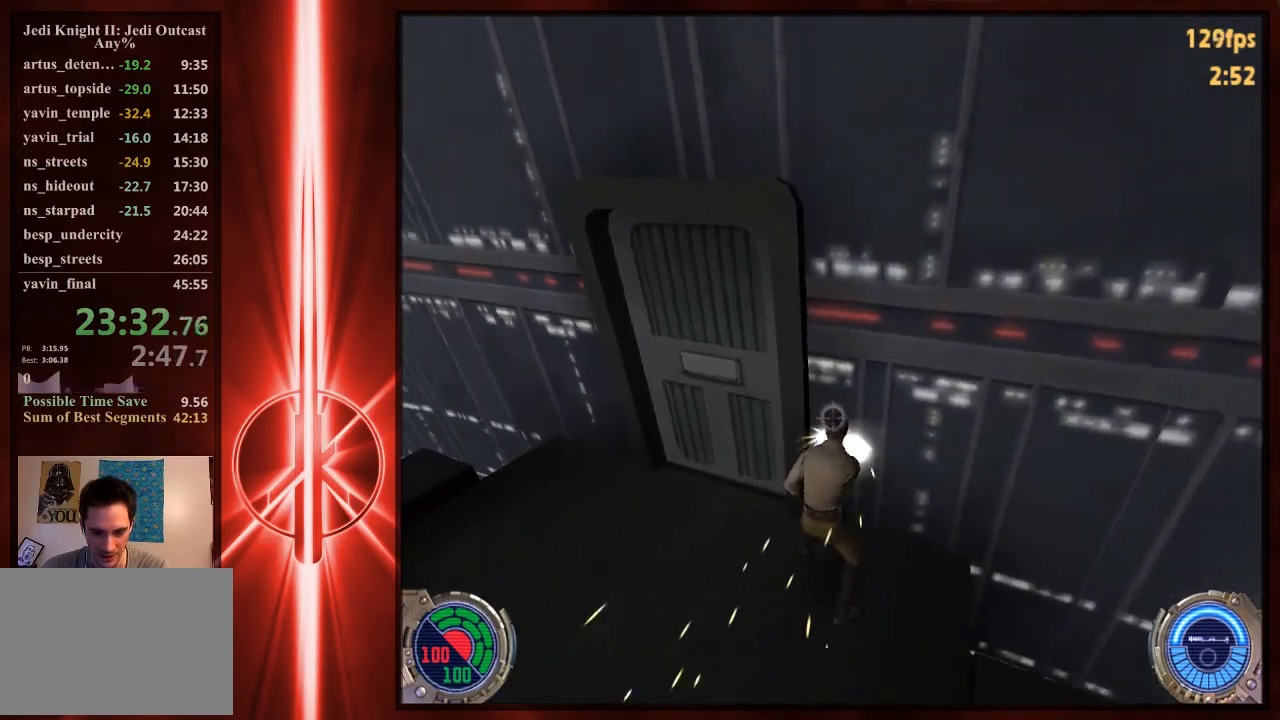
{"keys": [], "mouse": [], "events": []}
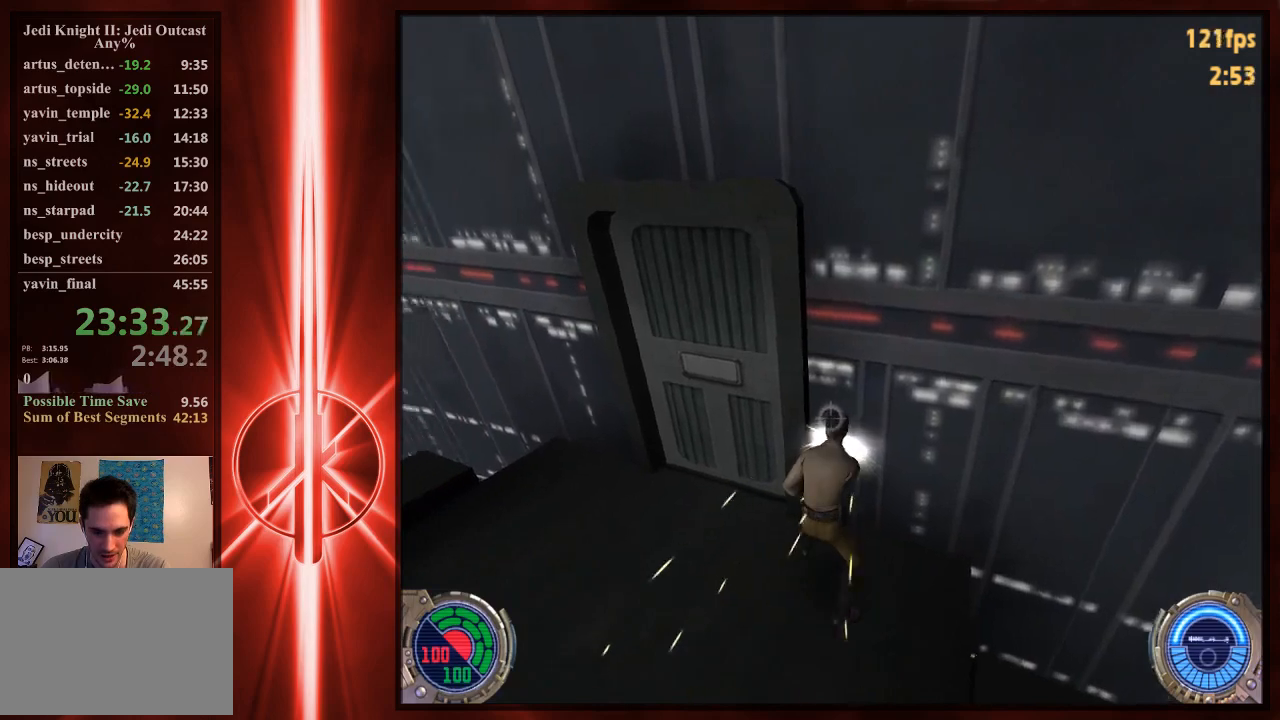
{"keys": [], "mouse": [], "events": []}
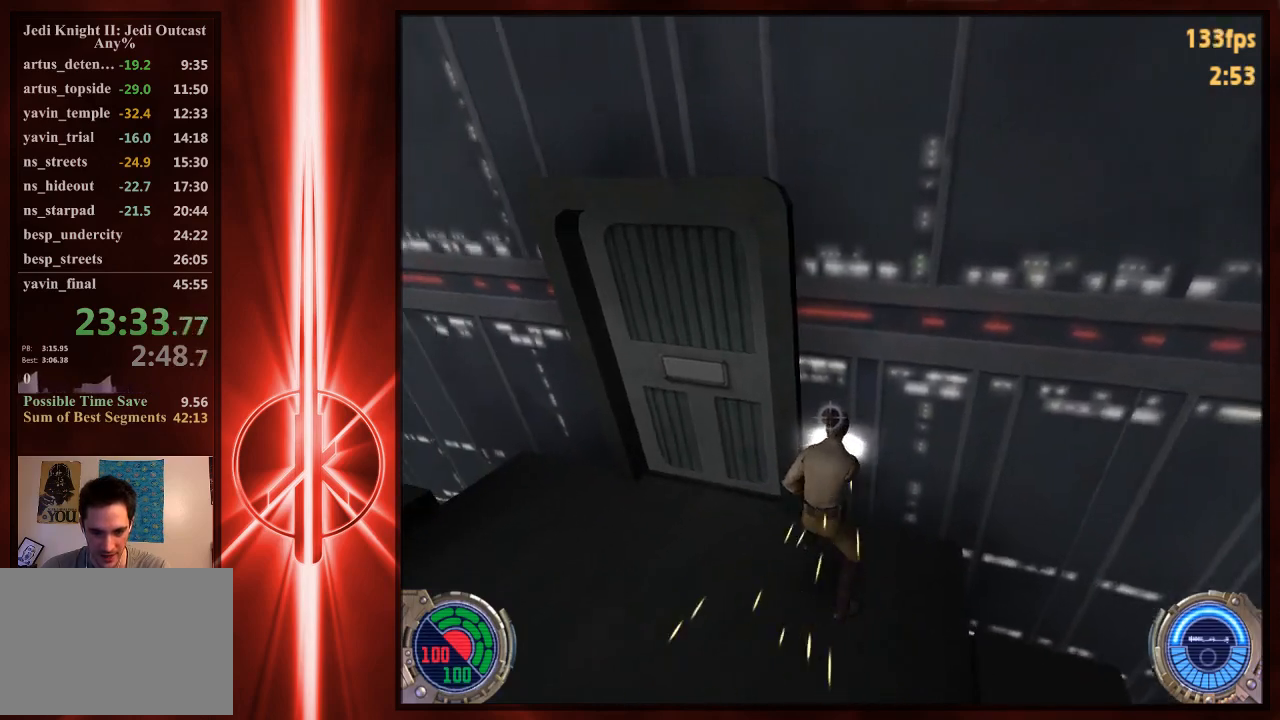
{"keys": [], "mouse": [], "events": []}
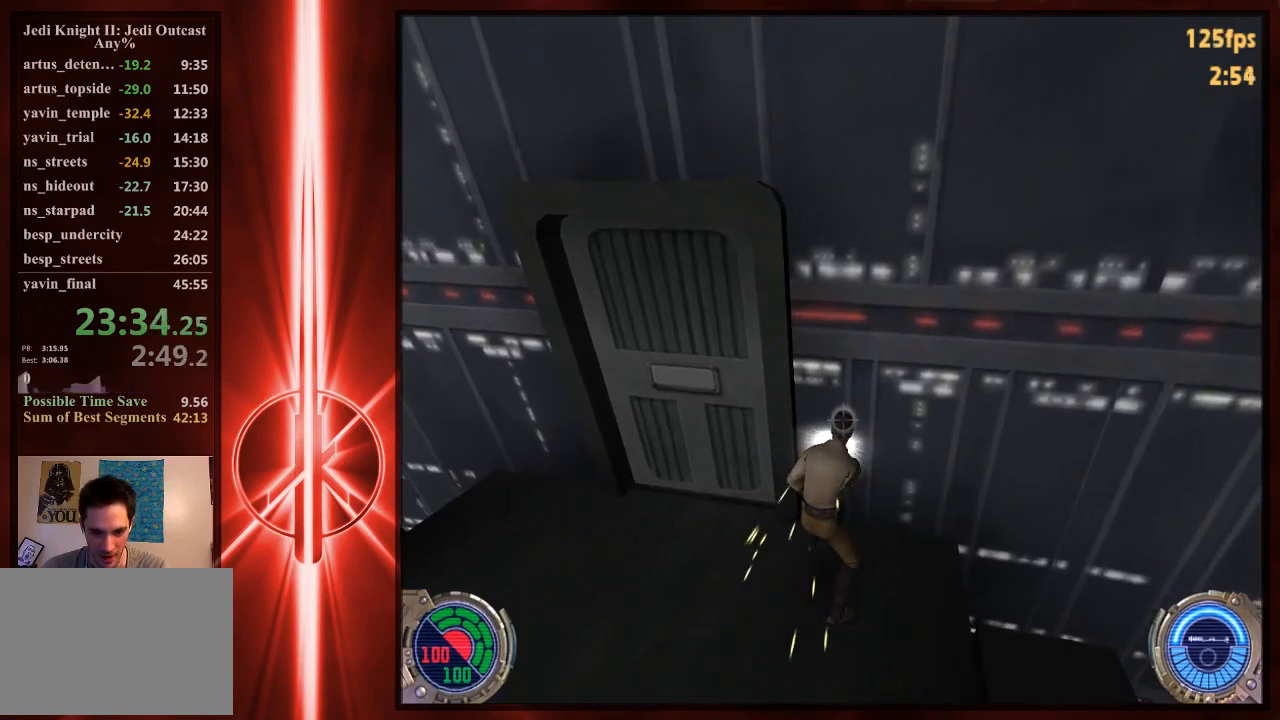
{"keys": [], "mouse": [], "events": [[183, "a", "down"], [283, "a", "up"]]}
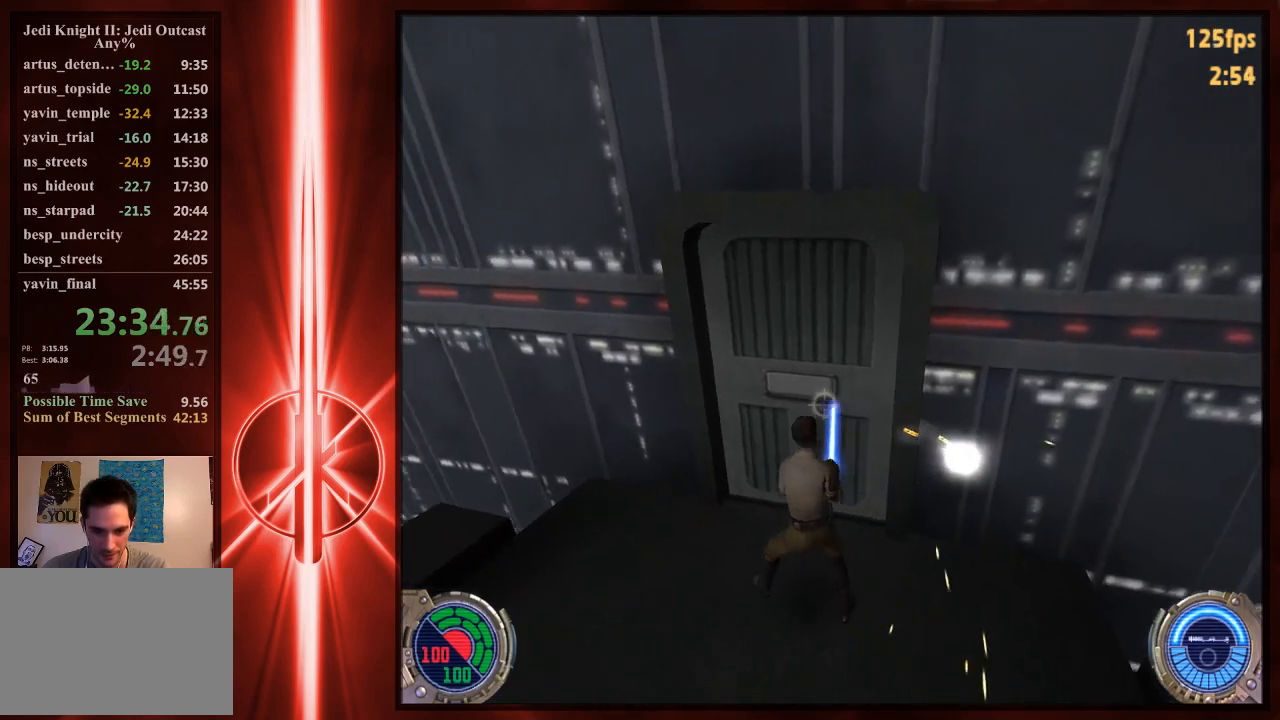
{"keys": [], "mouse": [], "events": [[200, "w", "down"], [300, "w", "up"]]}
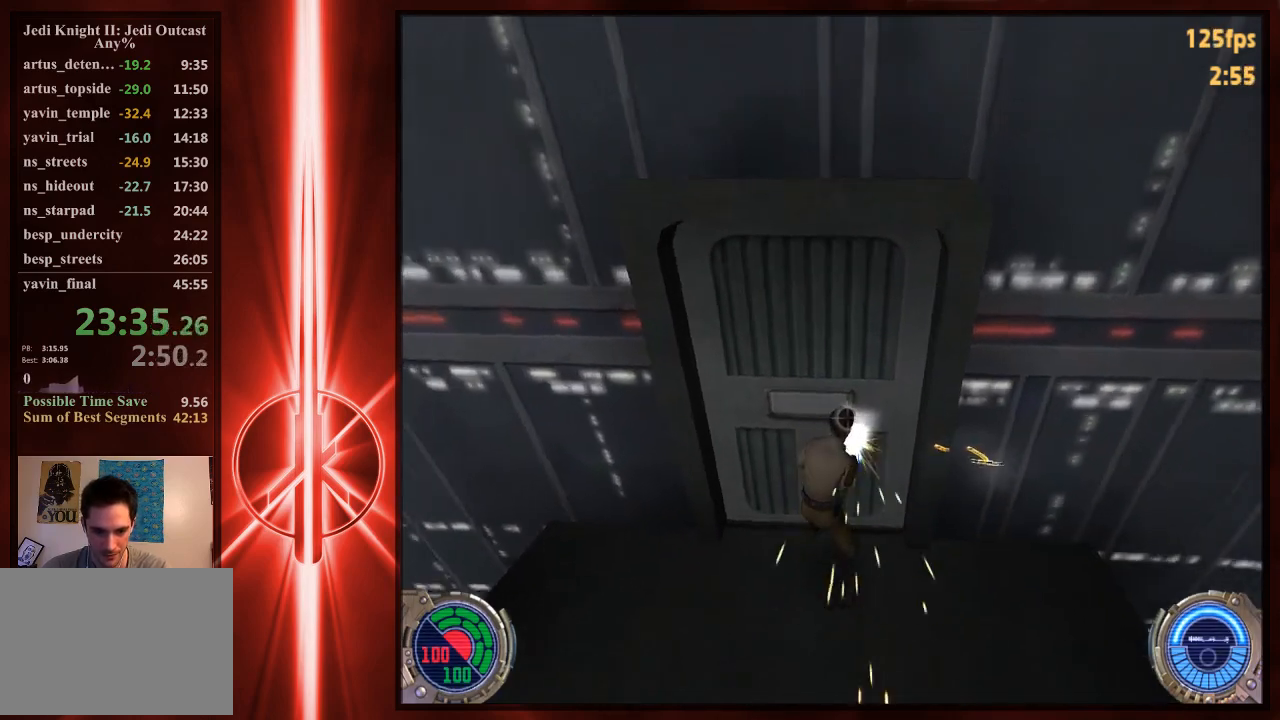
{"keys": [], "mouse": [], "events": []}
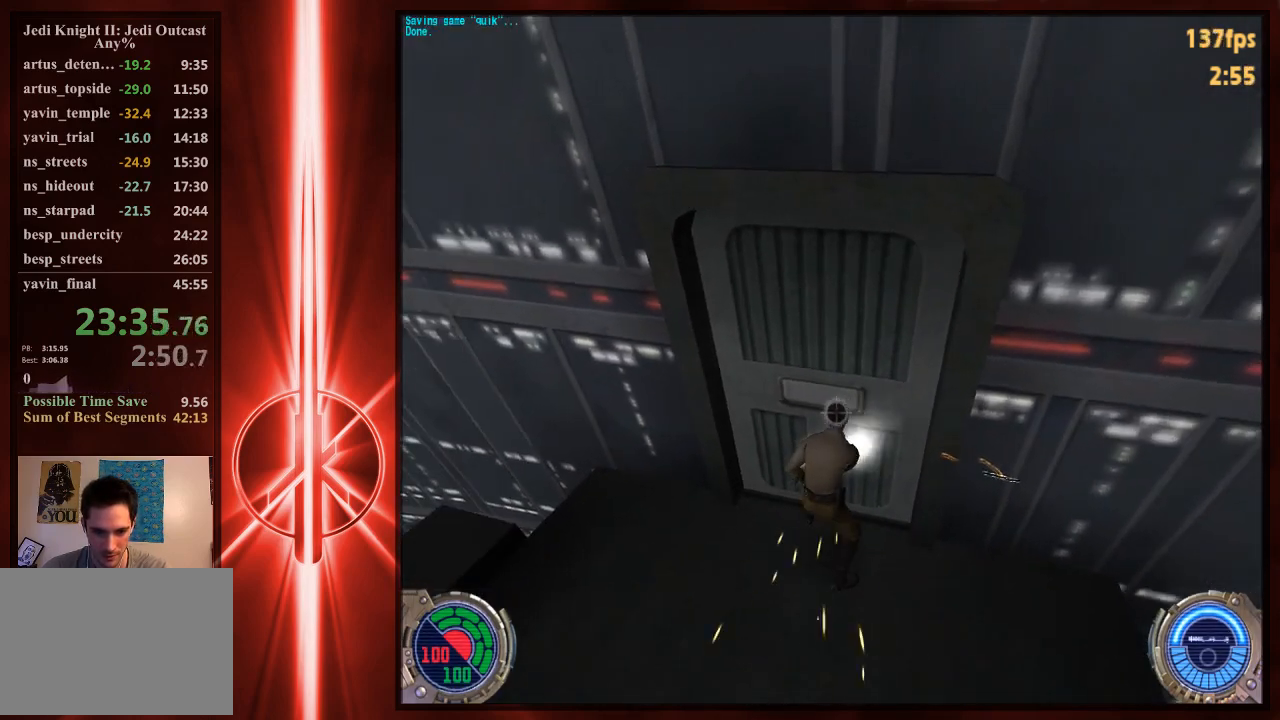
{"keys": [], "mouse": [], "events": [[167, "a", "down"], [233, "a", "up"]]}
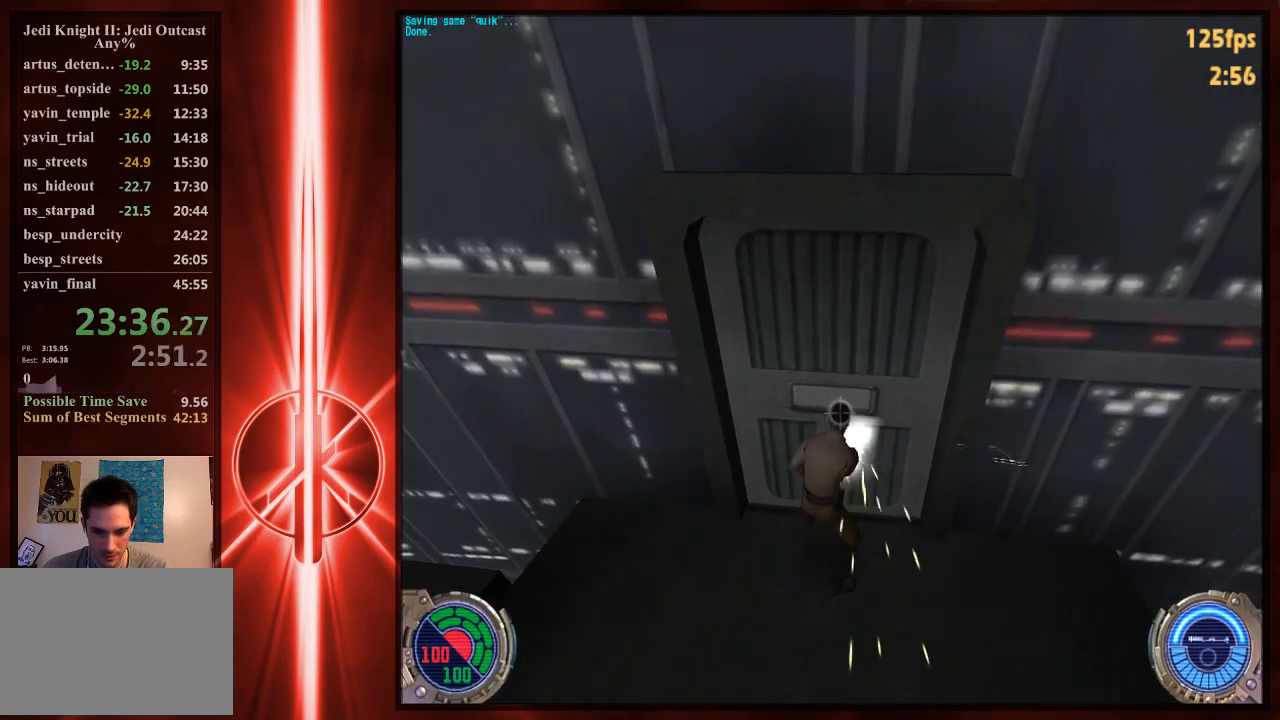
{"keys": [], "mouse": [], "events": []}
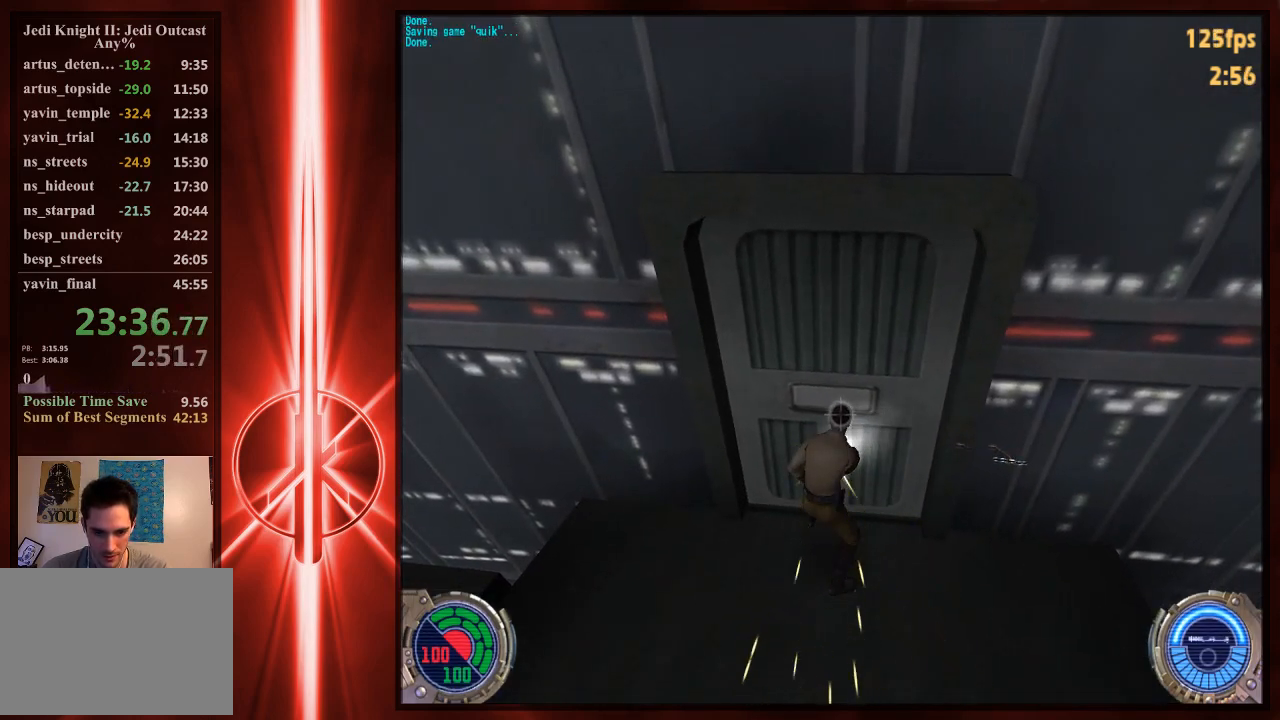
{"keys": [], "mouse": [], "events": []}